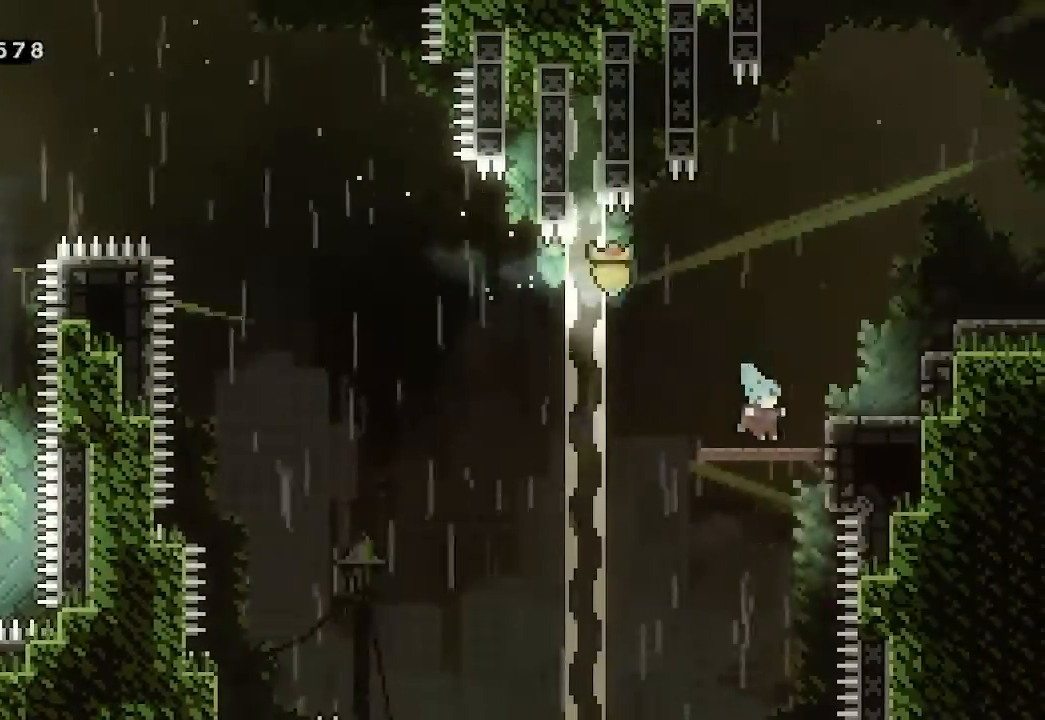
Gameplay with a controller (Xbox layout); each line is a JSON object with the inputs held at the frame after it. "events" lists button and stick changes between this image and that frame as [ms after this image, input, new state], when the widget could be followed in between. Not read: right_stick.
{"buttons": [], "left_stick": "right", "events": [[67, "X", "down"], [167, "X", "up"], [400, "left_stick", "right"]]}
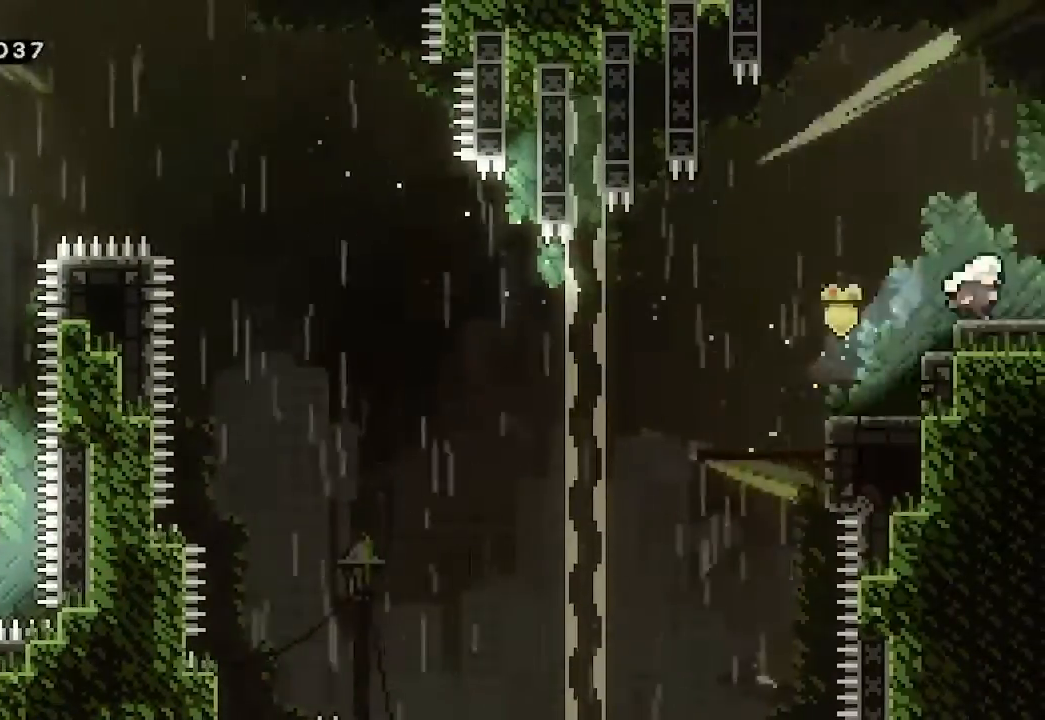
{"buttons": [], "left_stick": "right", "events": []}
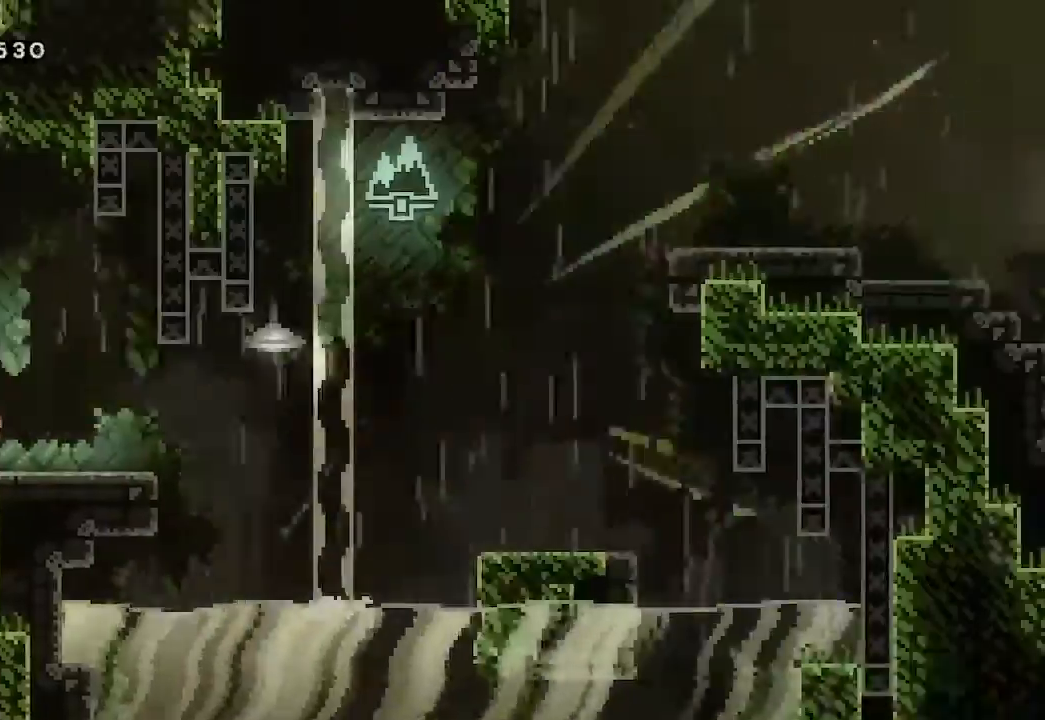
{"buttons": [], "left_stick": "right", "events": []}
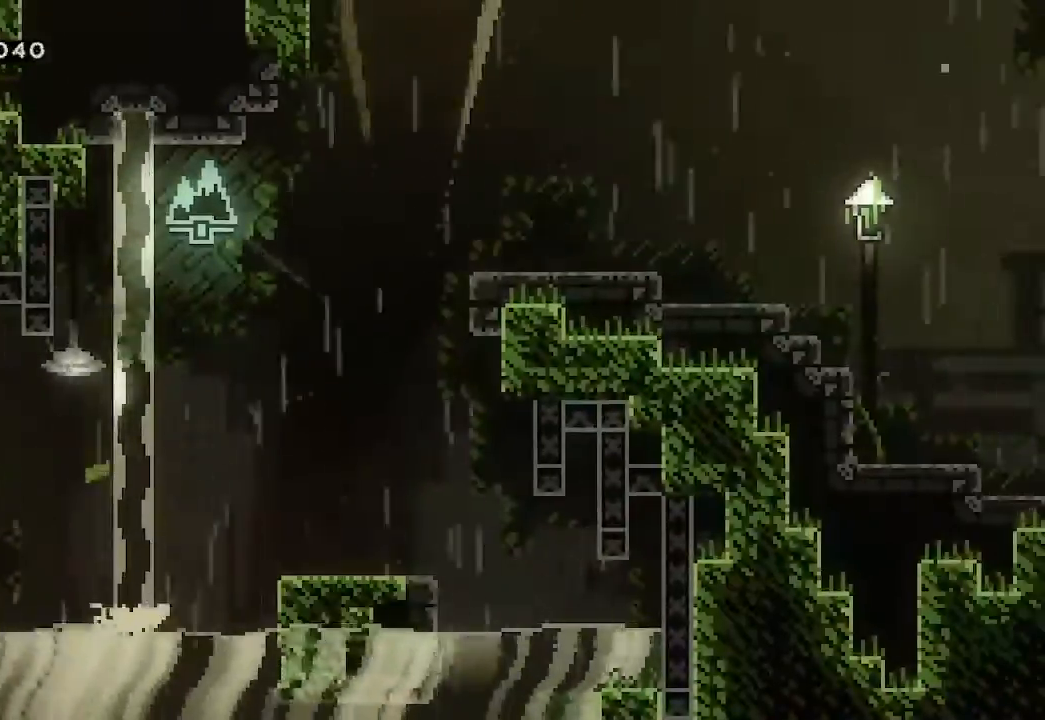
{"buttons": [], "left_stick": "right", "events": [[367, "X", "down"], [433, "X", "up"]]}
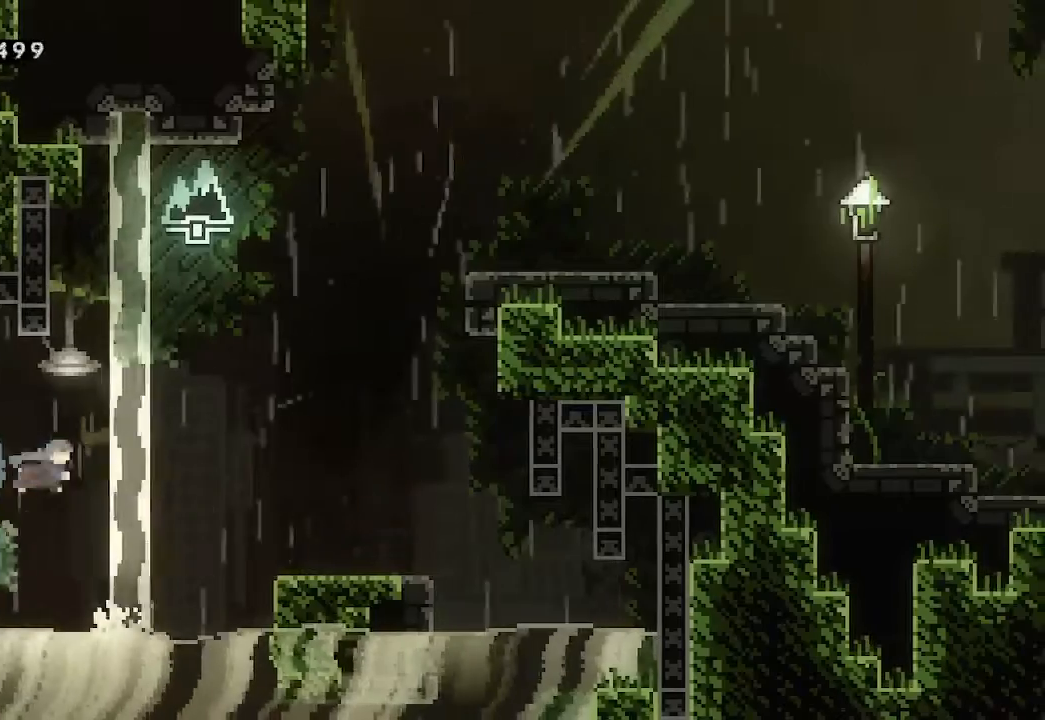
{"buttons": [], "left_stick": "right", "events": [[33, "A", "down"], [367, "A", "up"]]}
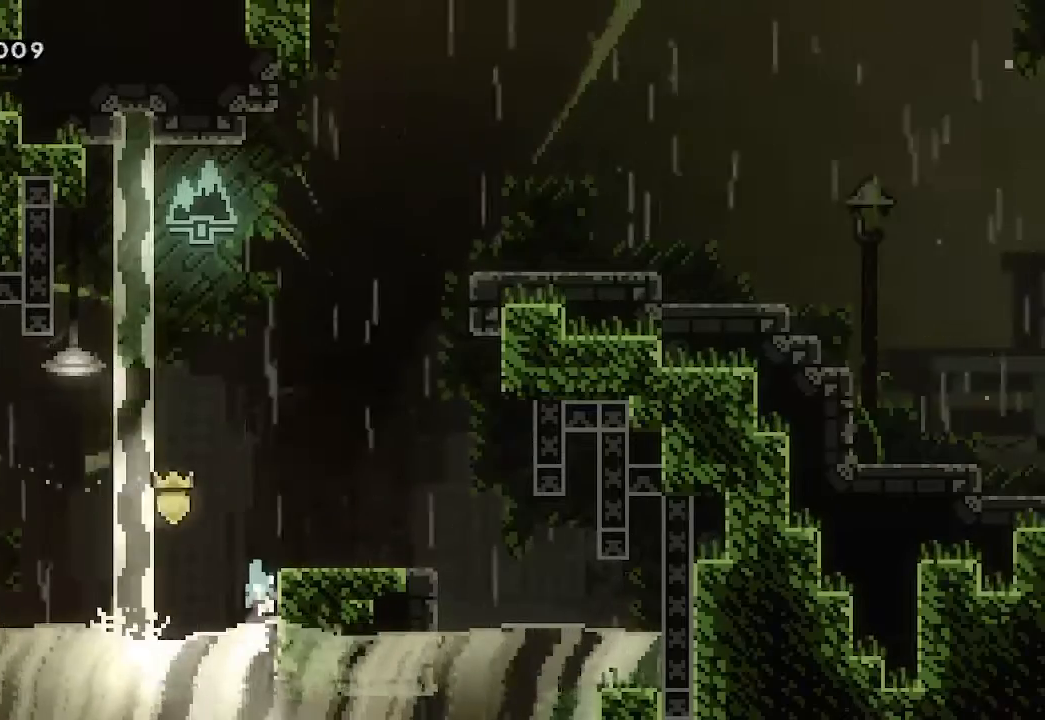
{"buttons": ["L2"], "left_stick": "right", "events": [[33, "A", "down"], [33, "L2", "down"], [400, "A", "up"]]}
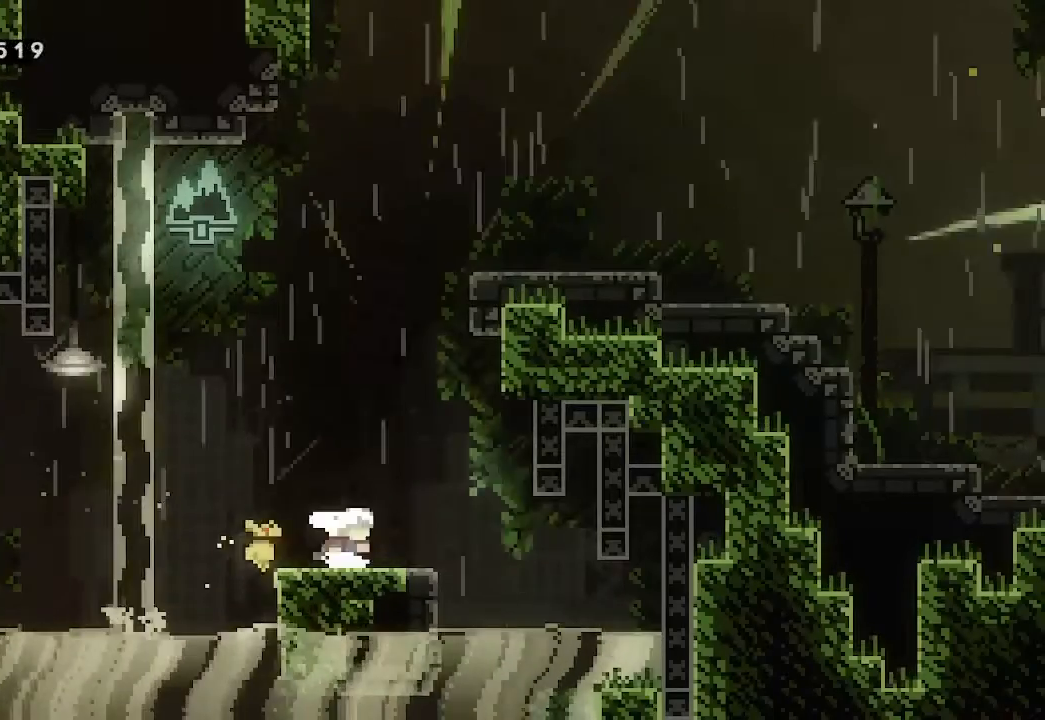
{"buttons": ["L2"], "left_stick": "right", "events": [[167, "X", "down"], [167, "left_stick", "up"], [200, "L2", "up"], [300, "X", "up"], [433, "L2", "down"], [467, "left_stick", "right"]]}
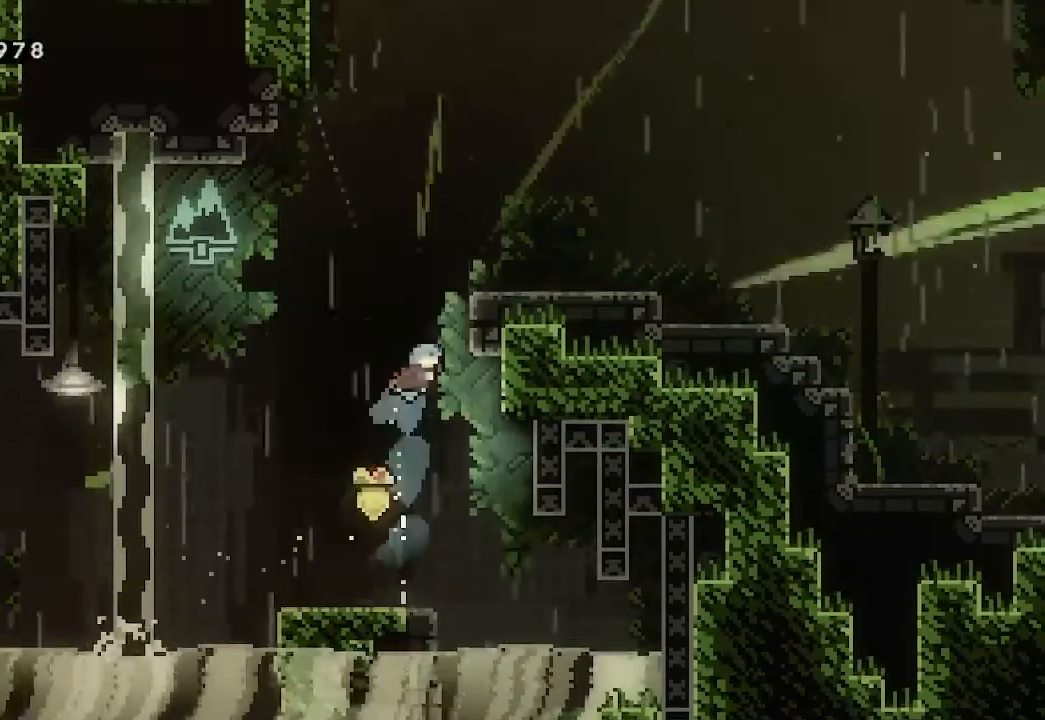
{"buttons": ["L2"], "left_stick": "center", "events": [[367, "left_stick", "center"]]}
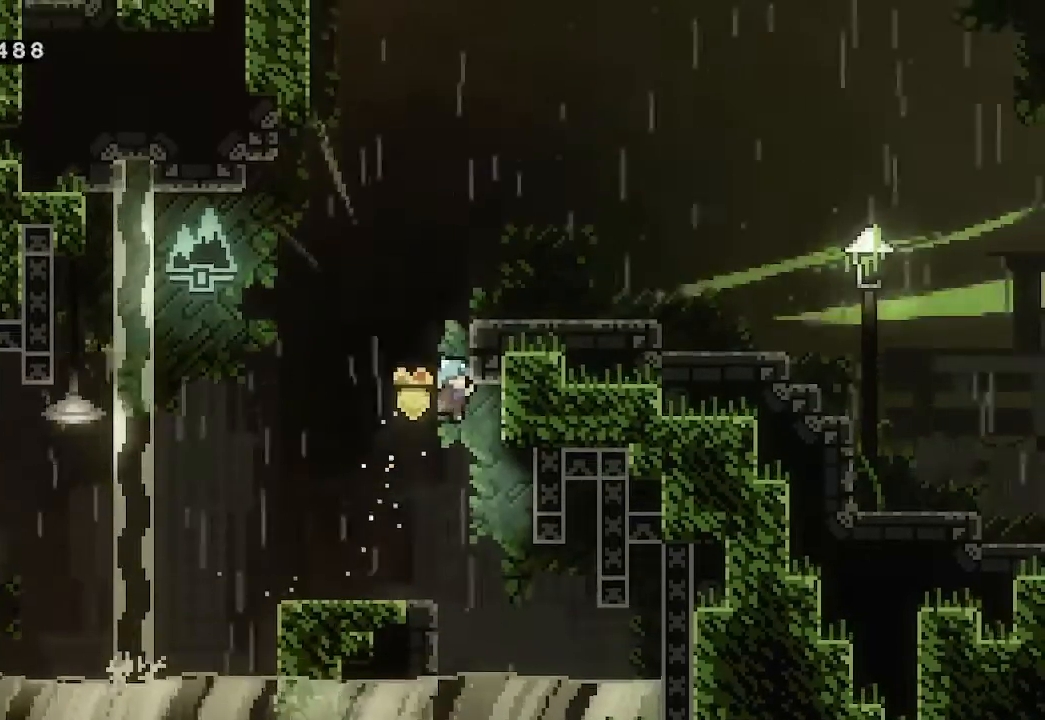
{"buttons": ["A", "L2"], "left_stick": "right", "events": [[167, "A", "down"], [167, "left_stick", "right"]]}
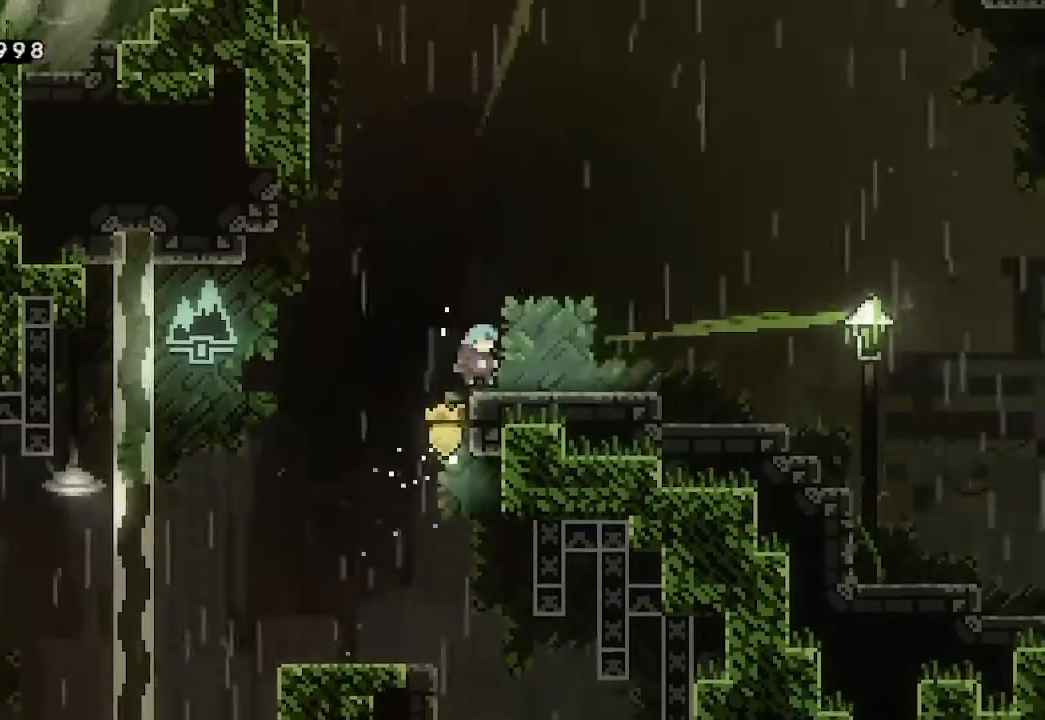
{"buttons": [], "left_stick": "right", "events": [[67, "A", "up"], [133, "L2", "up"], [167, "X", "down"], [233, "X", "up"], [333, "A", "down"], [400, "A", "up"]]}
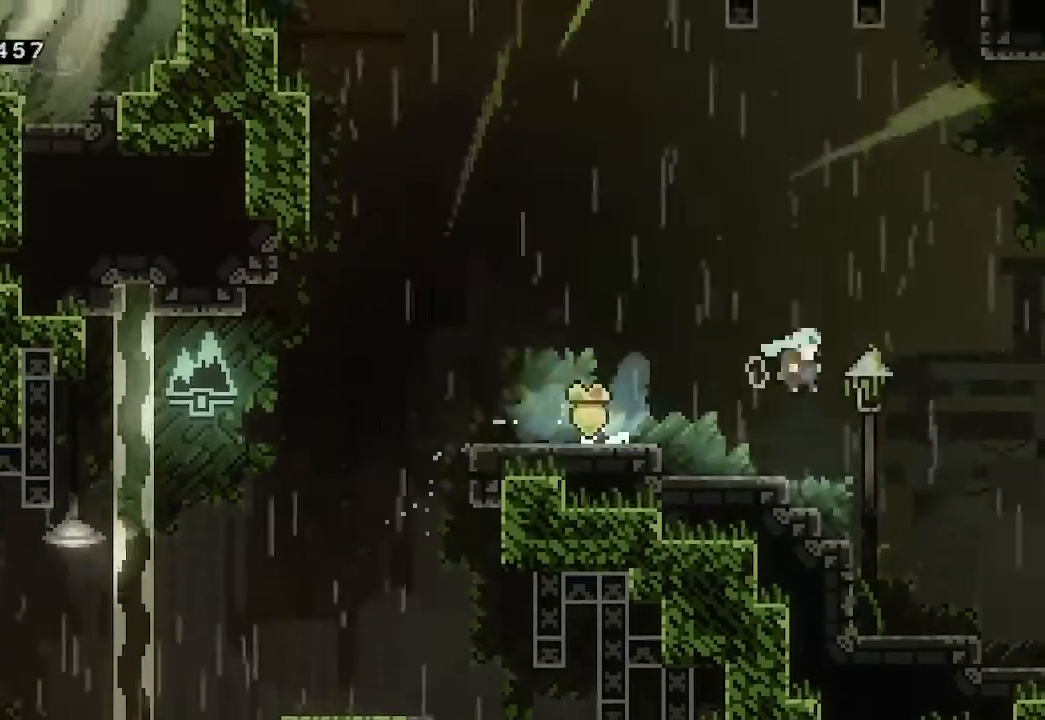
{"buttons": [], "left_stick": "right", "events": []}
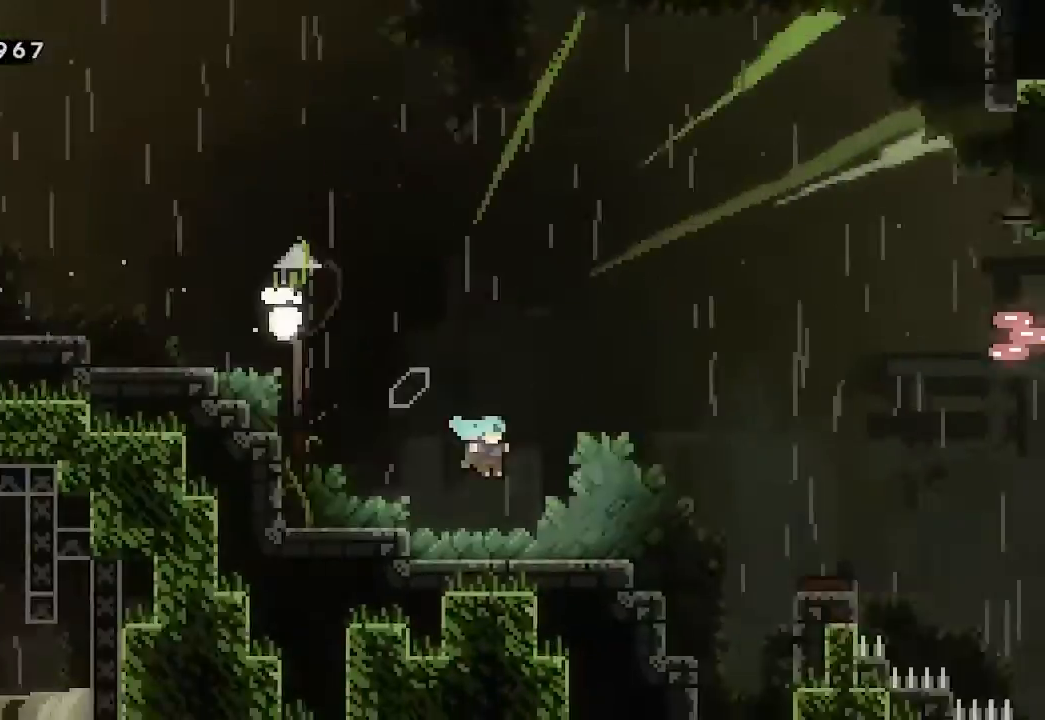
{"buttons": [], "left_stick": "right", "events": []}
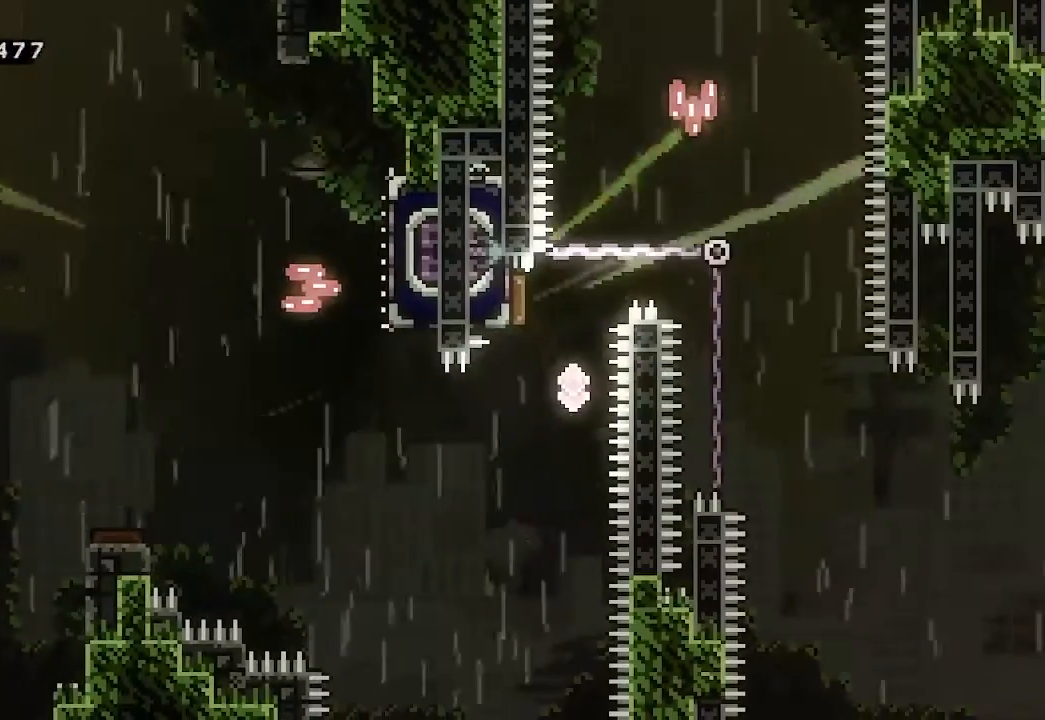
{"buttons": [], "left_stick": "right", "events": [[300, "A", "down"], [500, "A", "up"]]}
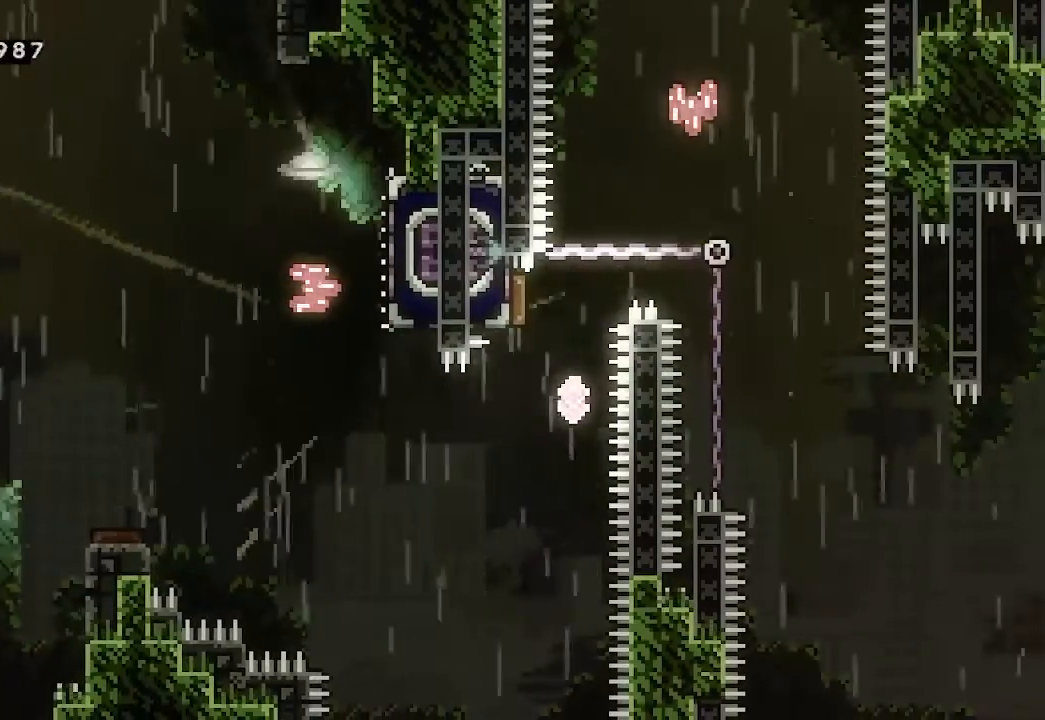
{"buttons": [], "left_stick": "right", "events": []}
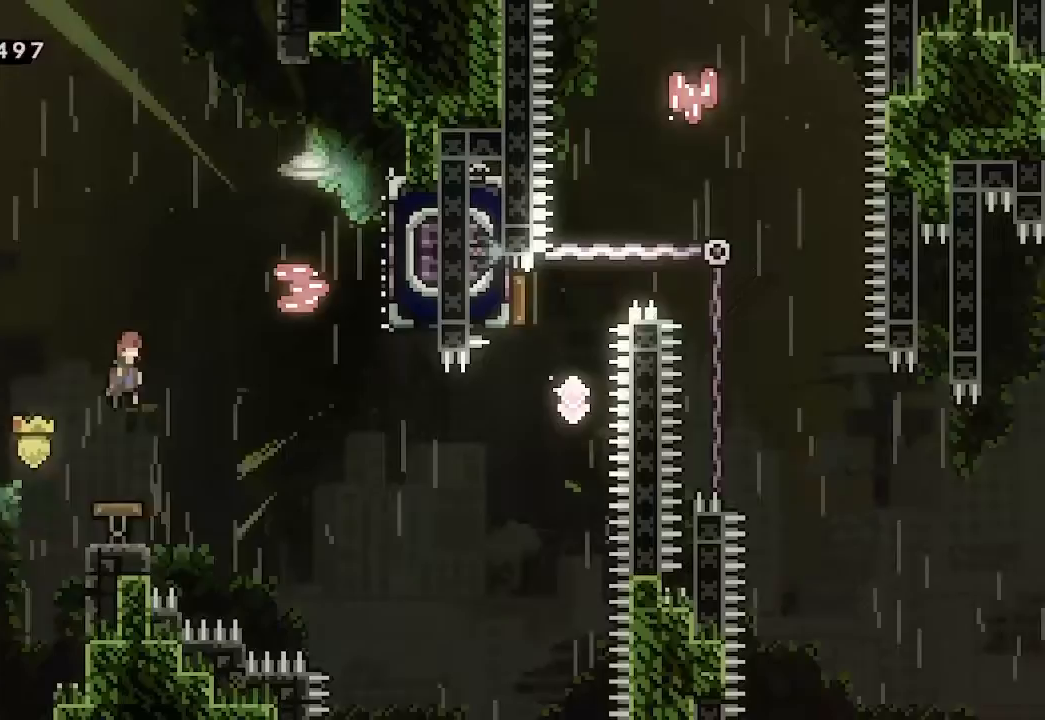
{"buttons": [], "left_stick": "right", "events": []}
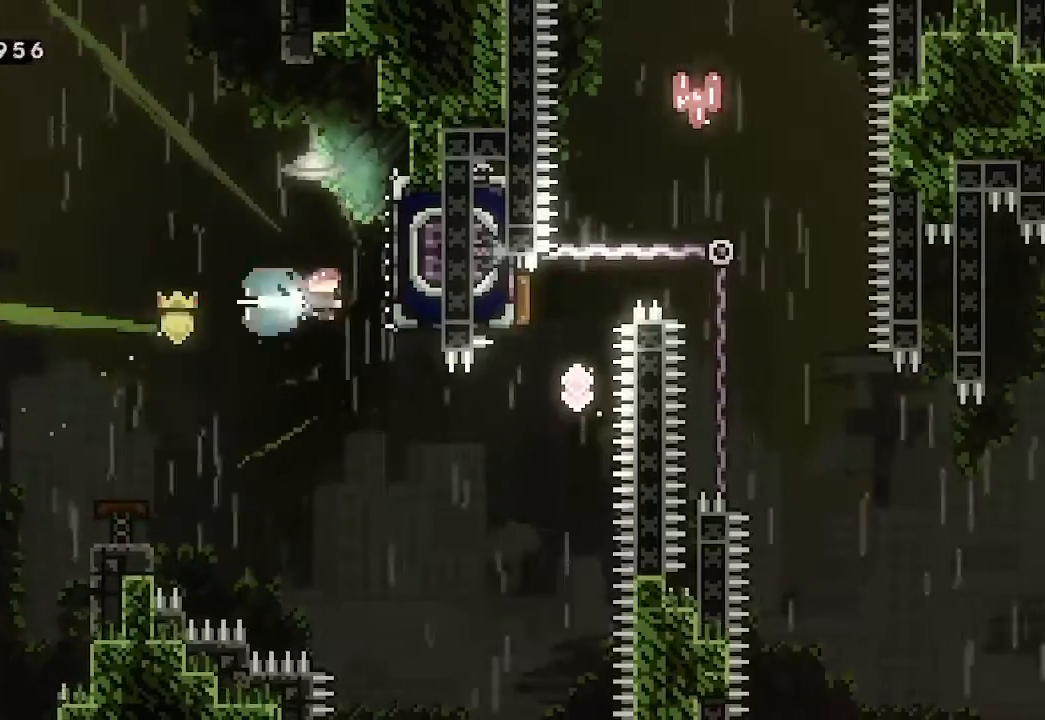
{"buttons": [], "left_stick": "center", "events": [[67, "left_stick", "center"]]}
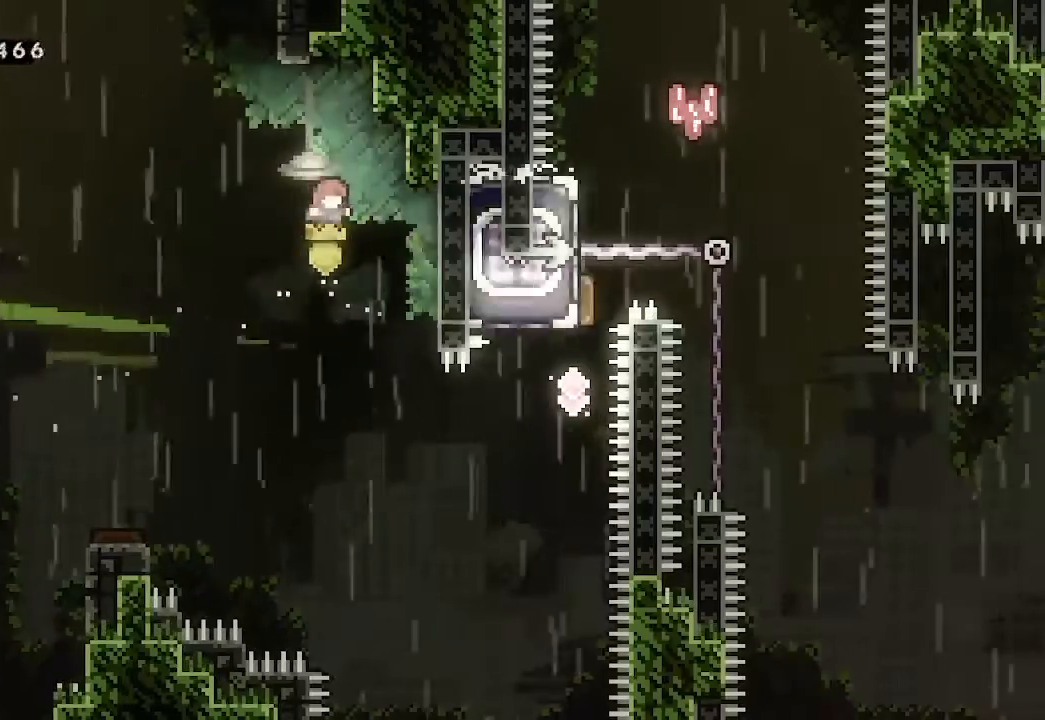
{"buttons": [], "left_stick": "up-right", "events": [[200, "left_stick", "up-right"]]}
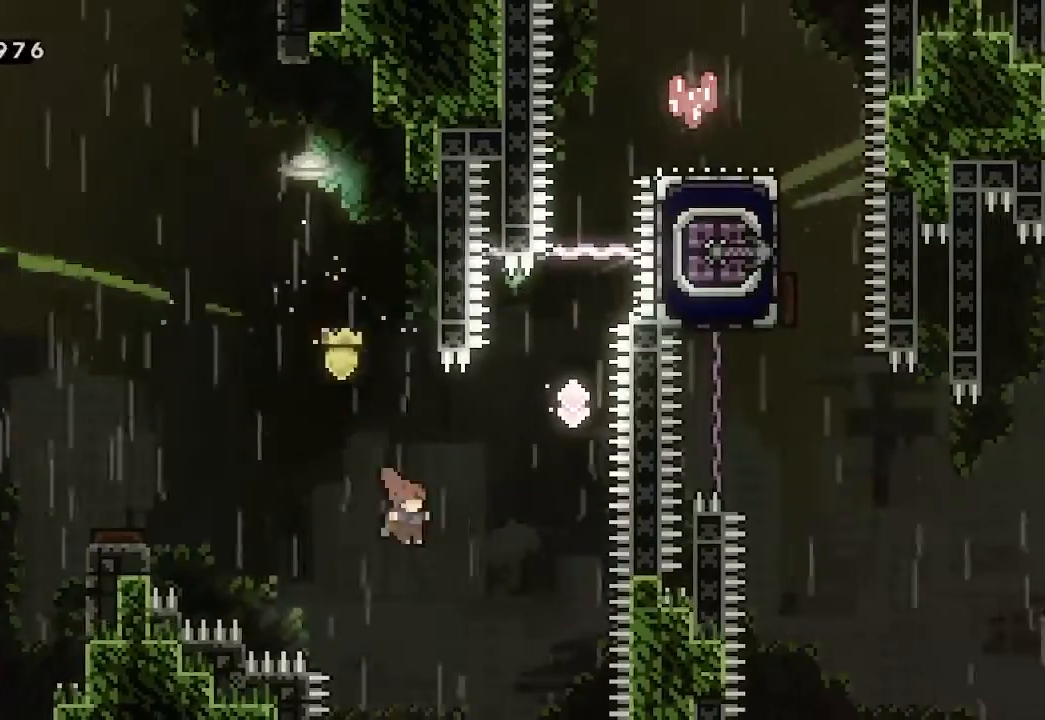
{"buttons": ["X"], "left_stick": "up", "events": [[33, "X", "down"], [200, "X", "up"], [467, "X", "down"], [467, "left_stick", "up"]]}
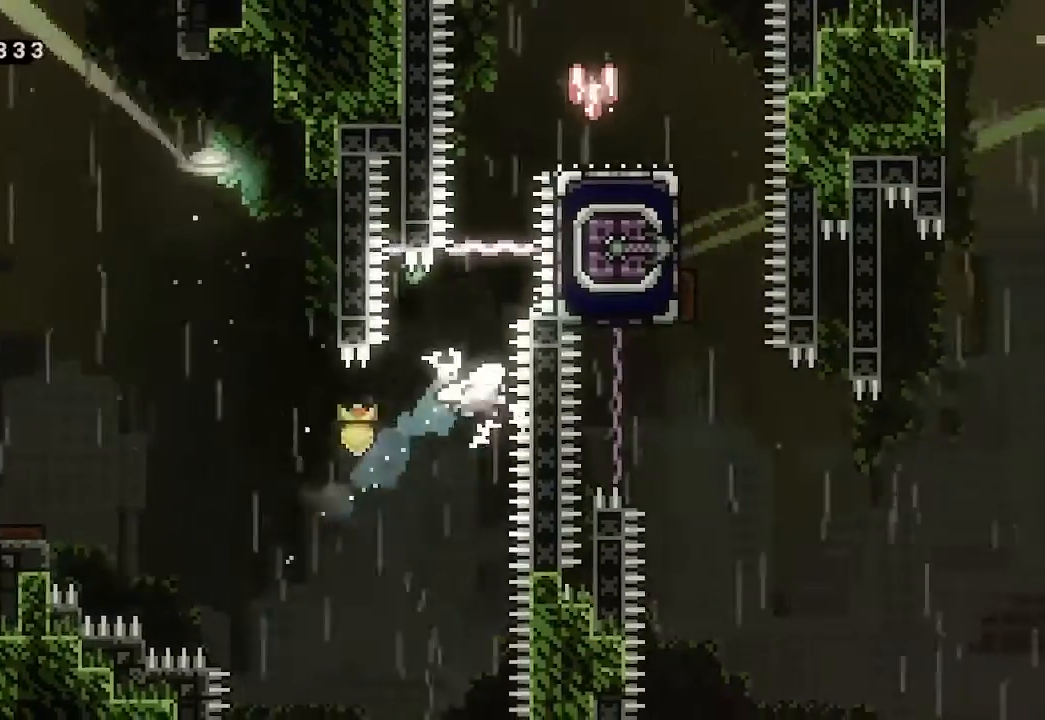
{"buttons": [], "left_stick": "right", "events": [[100, "X", "up"], [233, "X", "down"], [333, "X", "up"], [467, "left_stick", "right"]]}
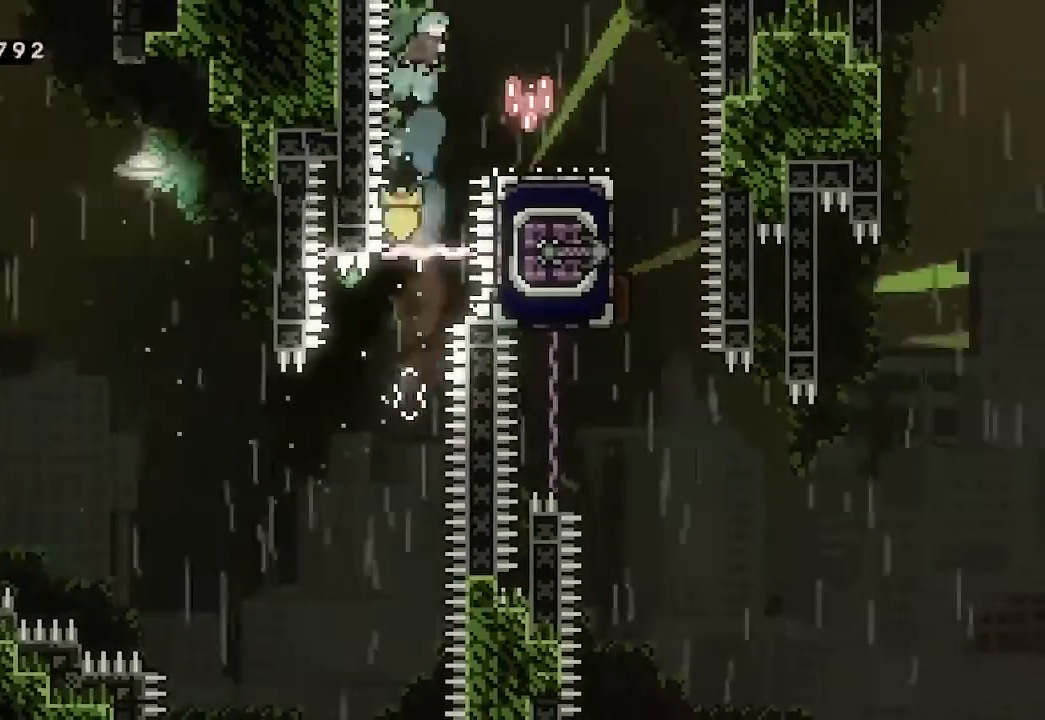
{"buttons": [], "left_stick": "right", "events": [[300, "left_stick", "center"], [400, "left_stick", "right"]]}
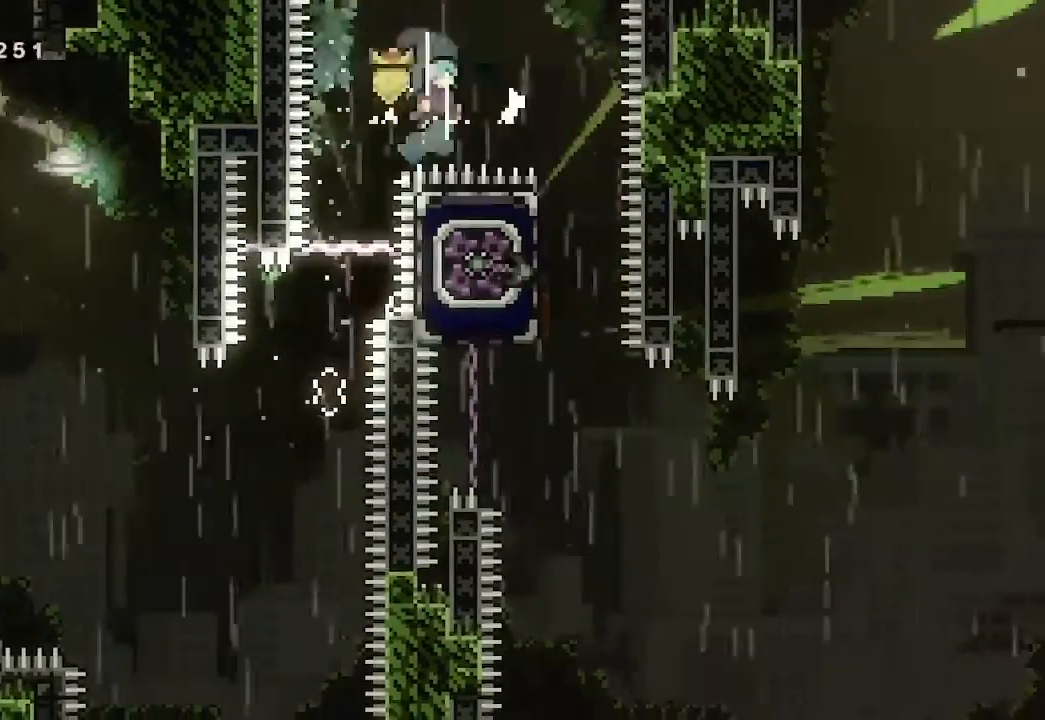
{"buttons": [], "left_stick": "center", "events": [[367, "left_stick", "left"], [433, "left_stick", "center"]]}
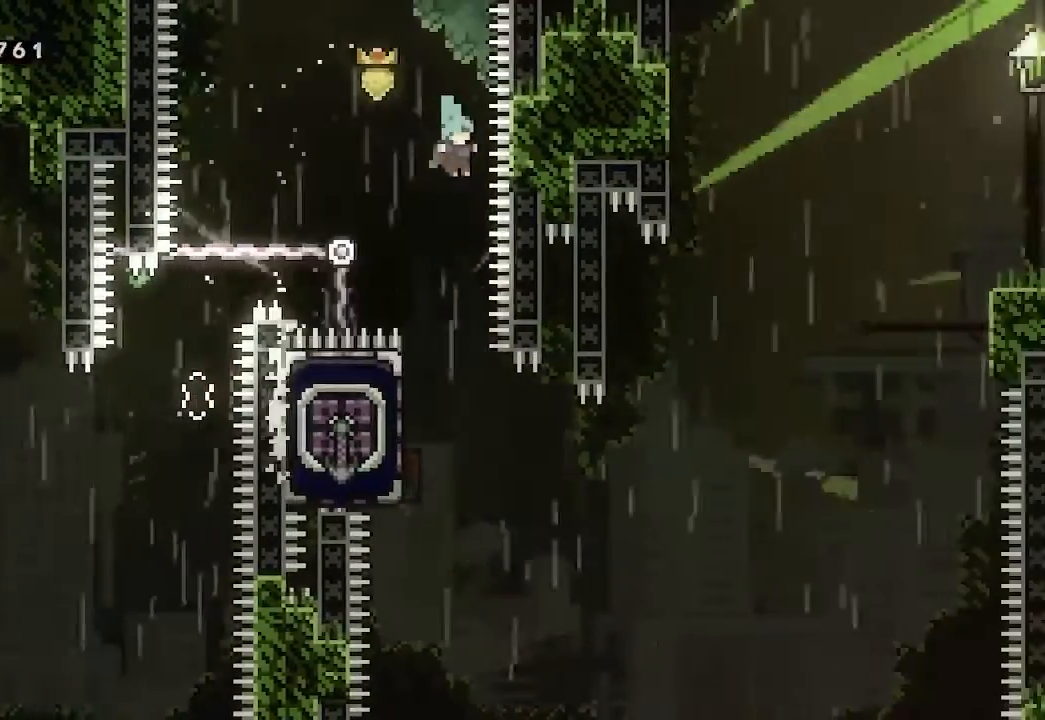
{"buttons": [], "left_stick": "center", "events": []}
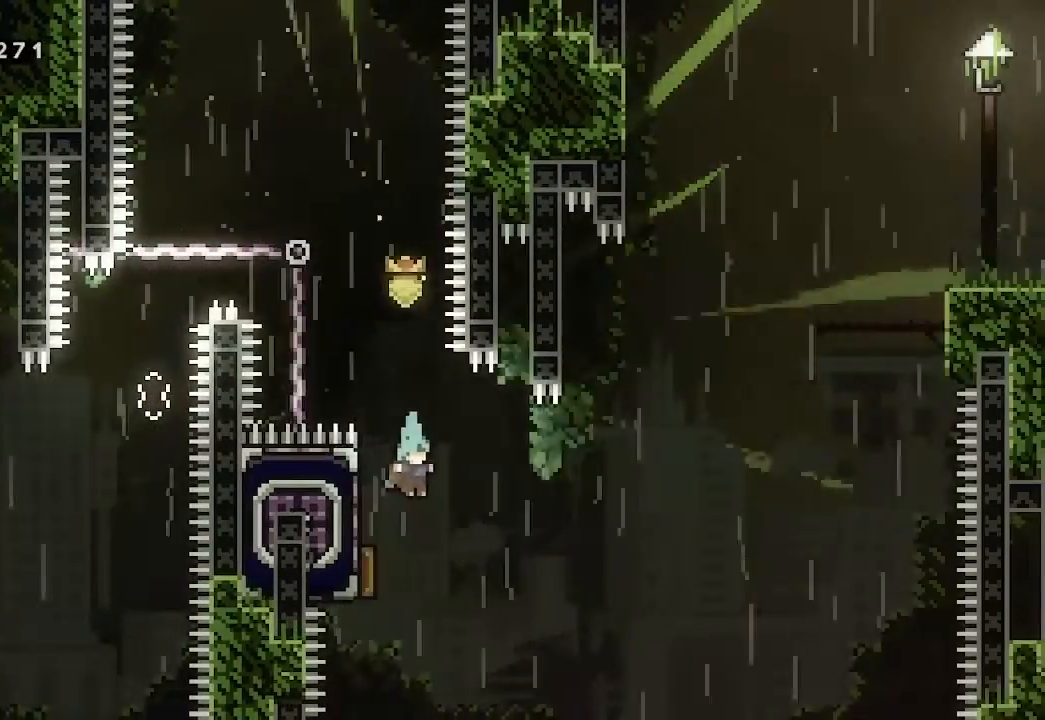
{"buttons": [], "left_stick": "up-right", "events": [[33, "left_stick", "left"], [200, "left_stick", "right"], [500, "left_stick", "up-right"]]}
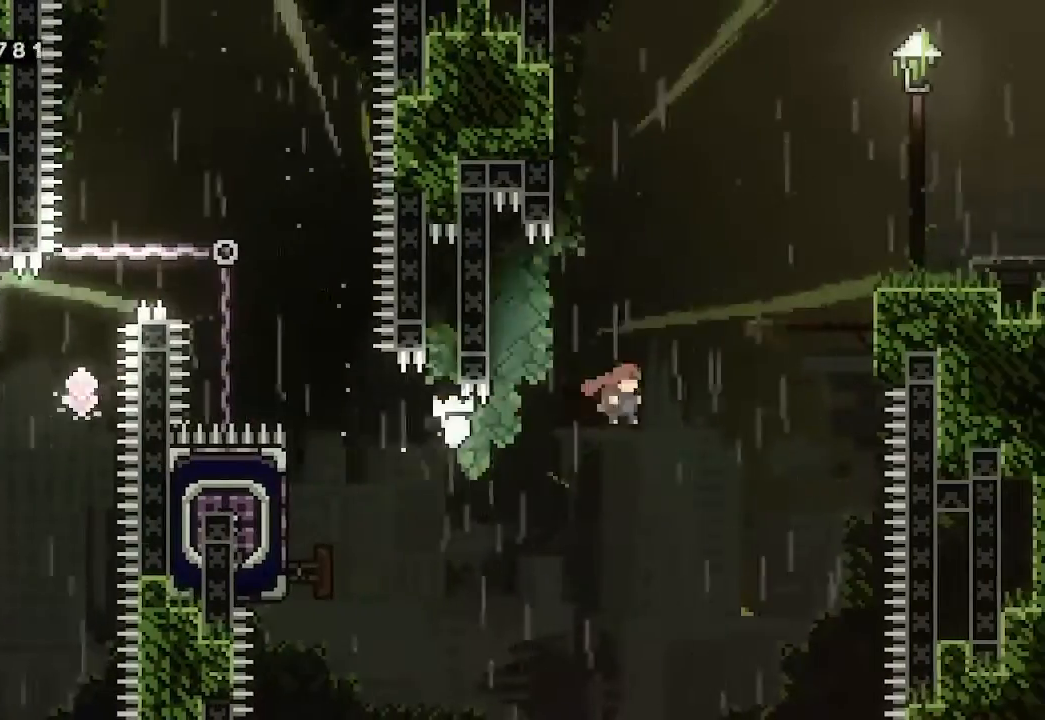
{"buttons": ["L2"], "left_stick": "right", "events": [[67, "X", "down"], [233, "L2", "down"], [267, "X", "up"], [333, "left_stick", "right"]]}
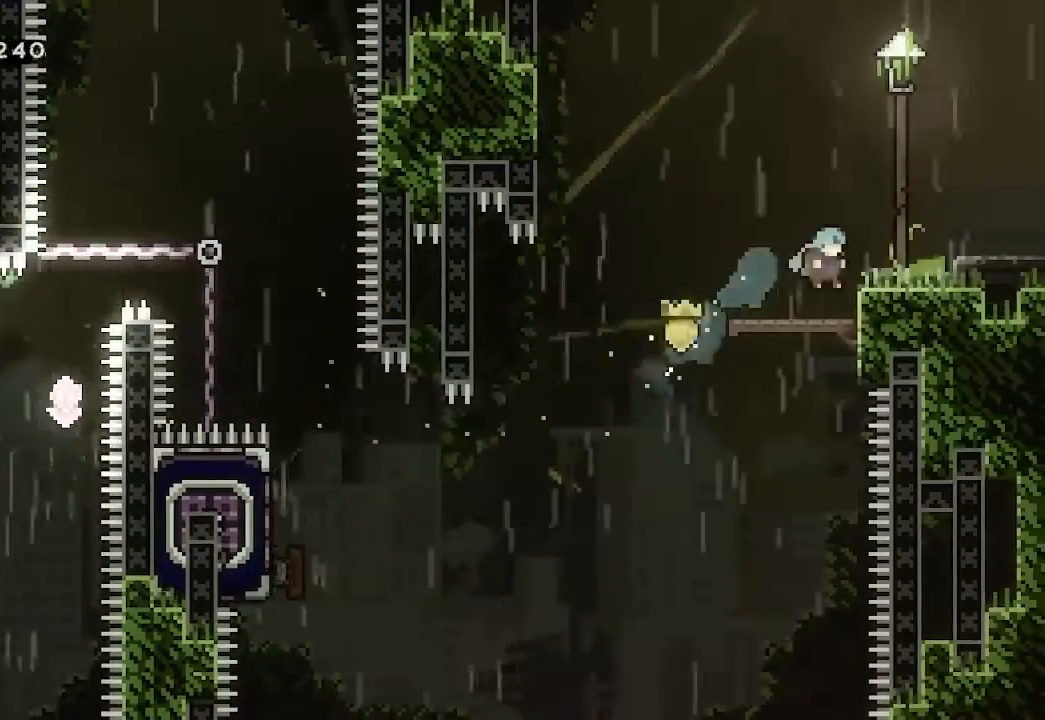
{"buttons": ["L2"], "left_stick": "right", "events": [[100, "A", "down"], [433, "A", "up"]]}
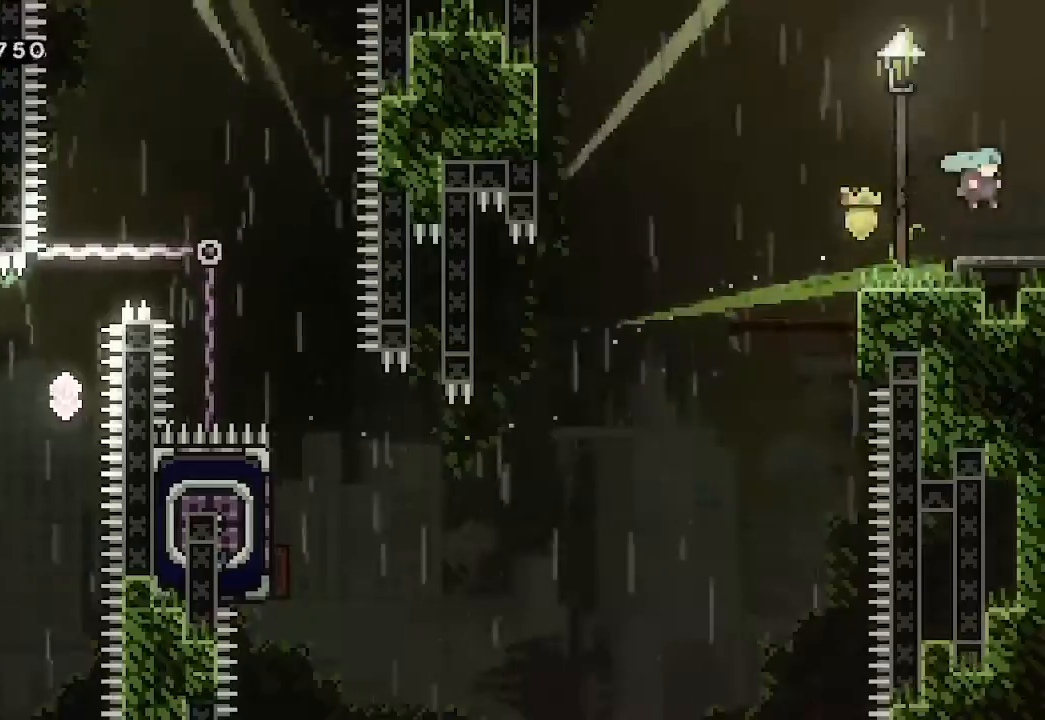
{"buttons": [], "left_stick": "right", "events": [[100, "L2", "up"]]}
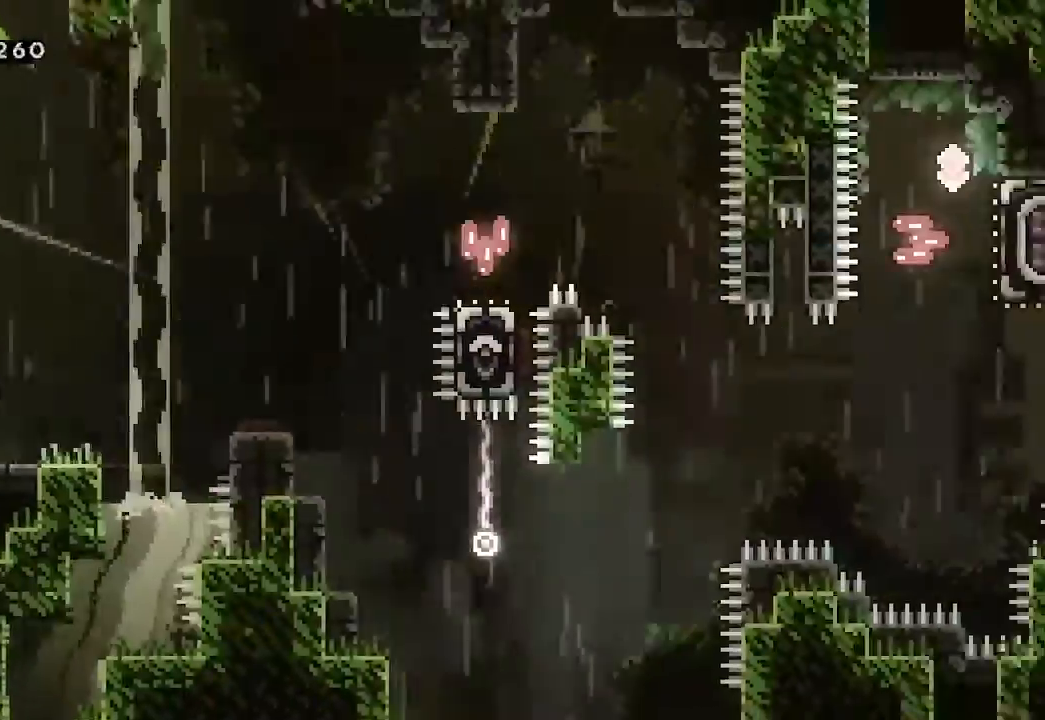
{"buttons": [], "left_stick": "right", "events": []}
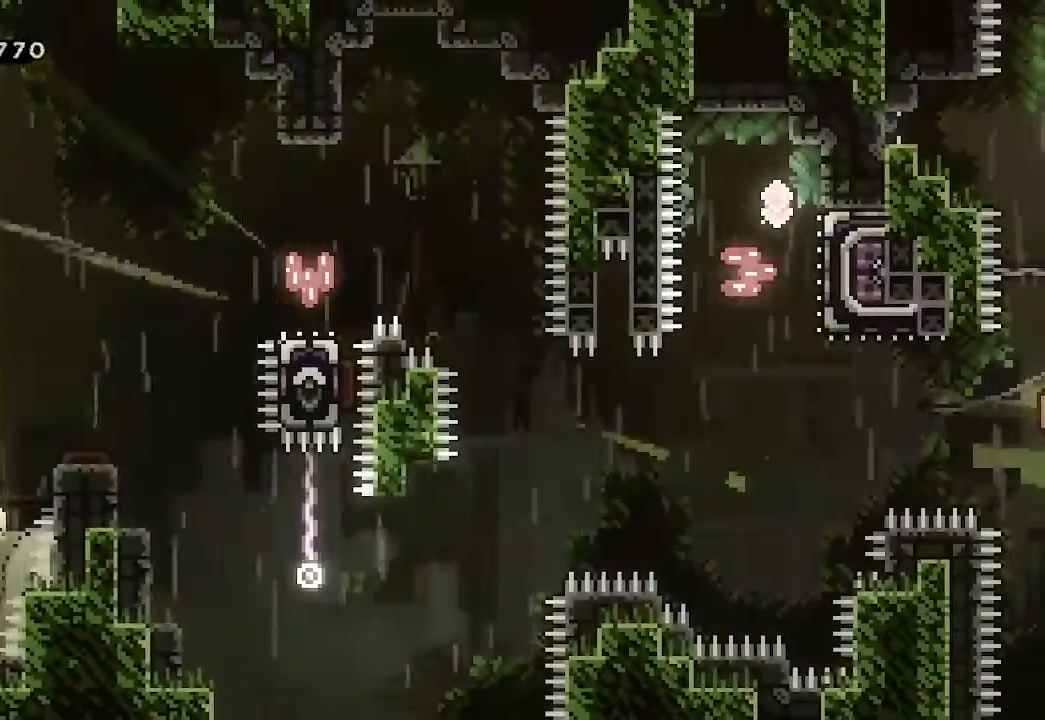
{"buttons": [], "left_stick": "right", "events": [[100, "A", "down"], [300, "A", "up"]]}
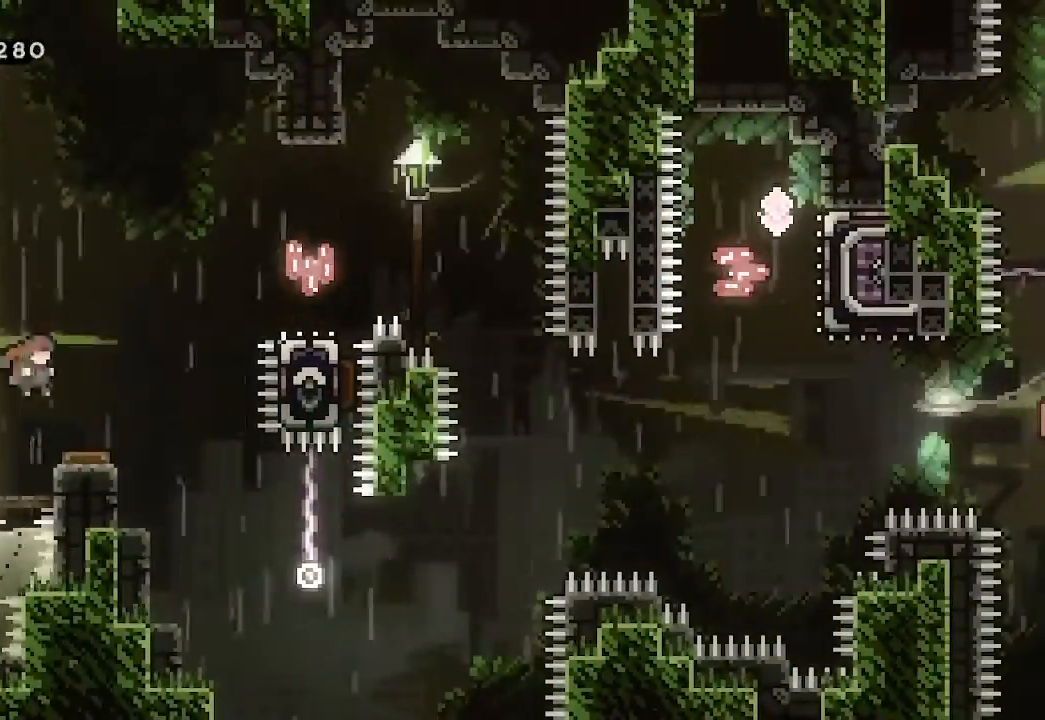
{"buttons": [], "left_stick": "right", "events": []}
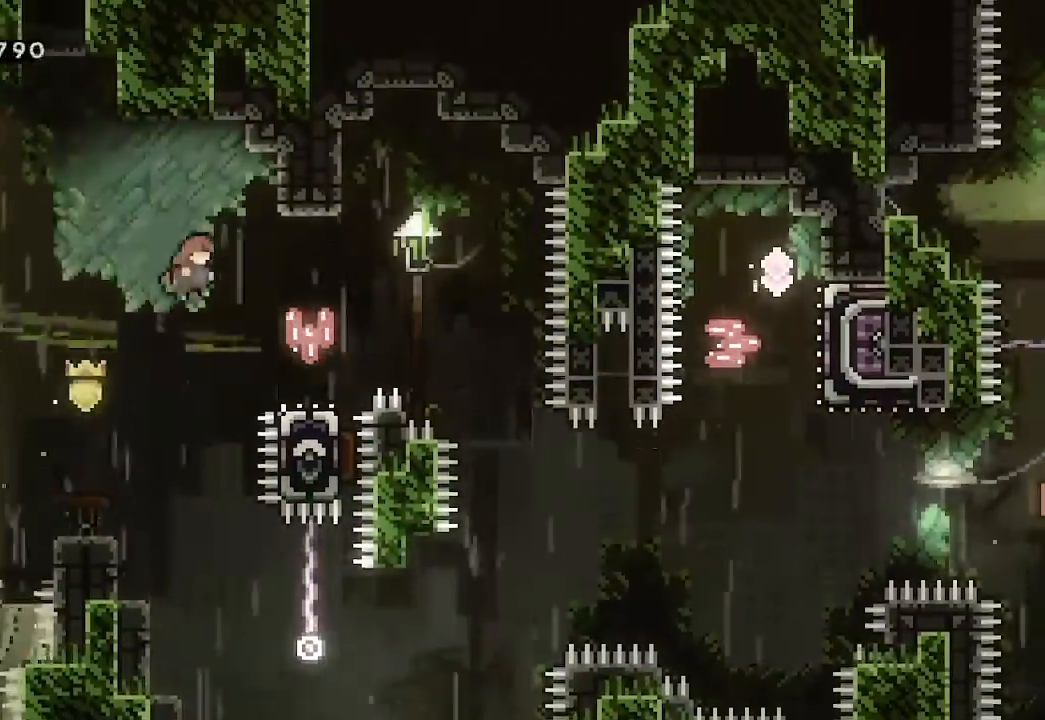
{"buttons": [], "left_stick": "right", "events": []}